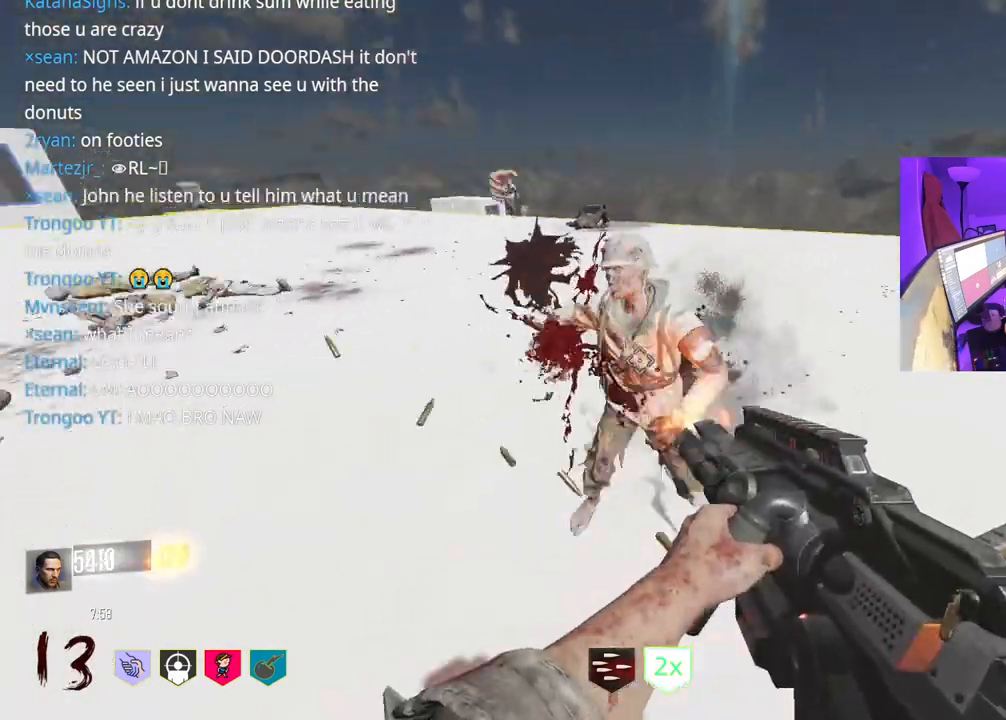
Gameplay with a controller (Xbox layout); each line is a JSON object with the inputs held at the frame after it. "events" lists button and stick changes between this image and that frame as [ms after this image, input, new state], when the widget could be followed in between. Not read: L3.
{"buttons": ["A"], "left_stick": "up-right", "right_stick": "up", "events": [[183, "right_stick", "up"], [200, "R2", "up"], [383, "A", "down"]]}
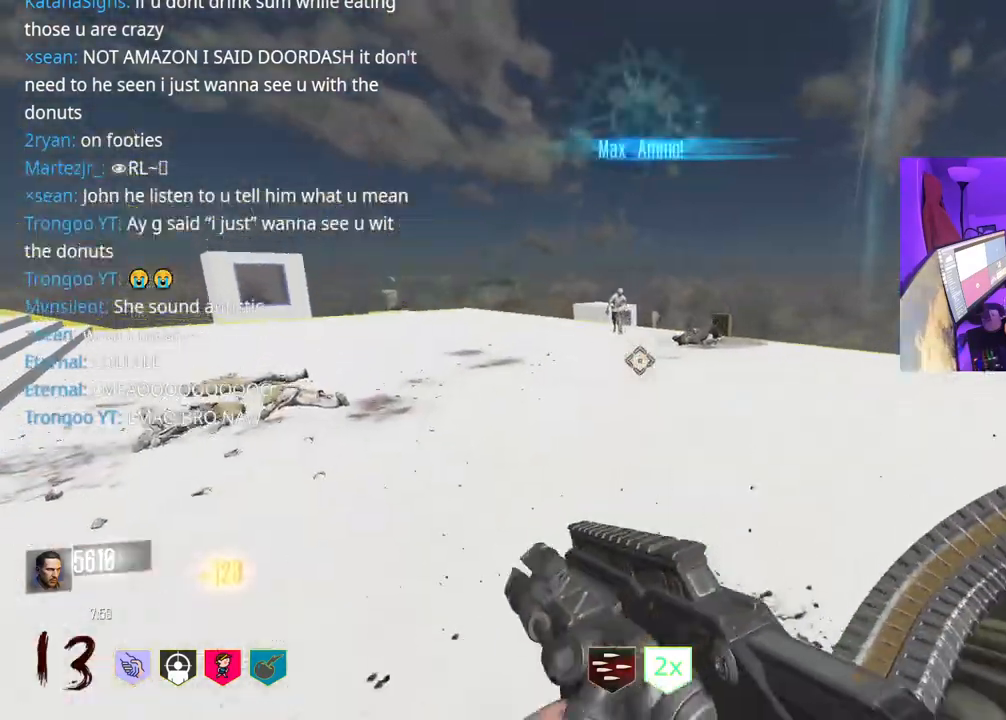
{"buttons": ["R2"], "left_stick": "up", "right_stick": "center", "events": [[50, "left_stick", "up"], [150, "A", "up"], [150, "right_stick", "center"], [233, "right_stick", "up"], [317, "R2", "down"], [417, "right_stick", "center"]]}
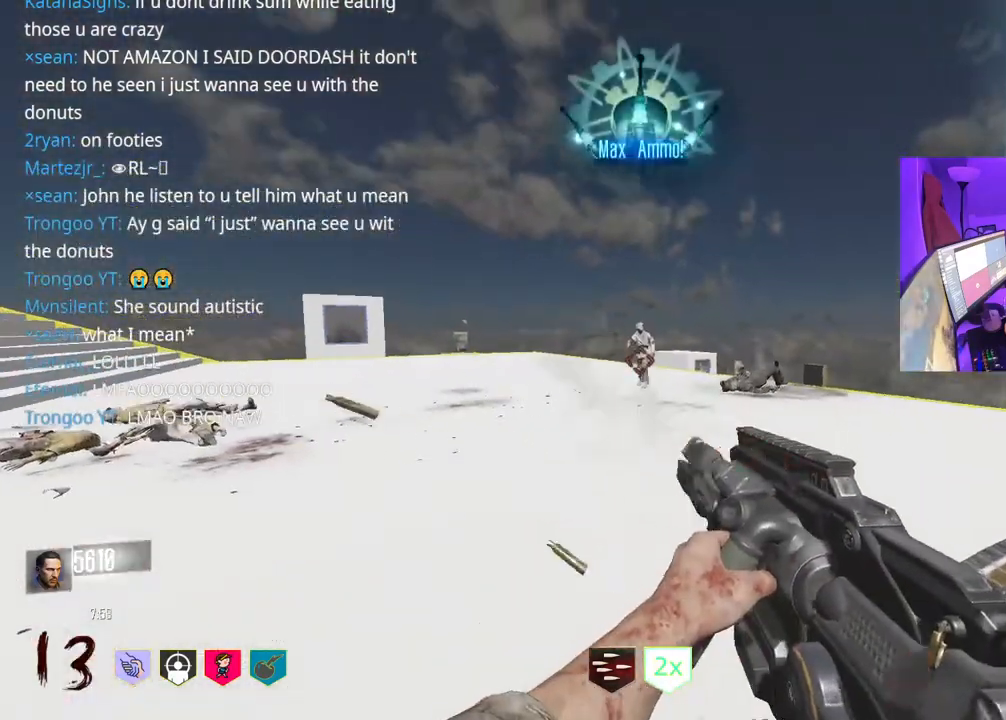
{"buttons": [], "left_stick": "up", "right_stick": "down-right", "events": [[400, "R2", "up"], [450, "right_stick", "down-right"]]}
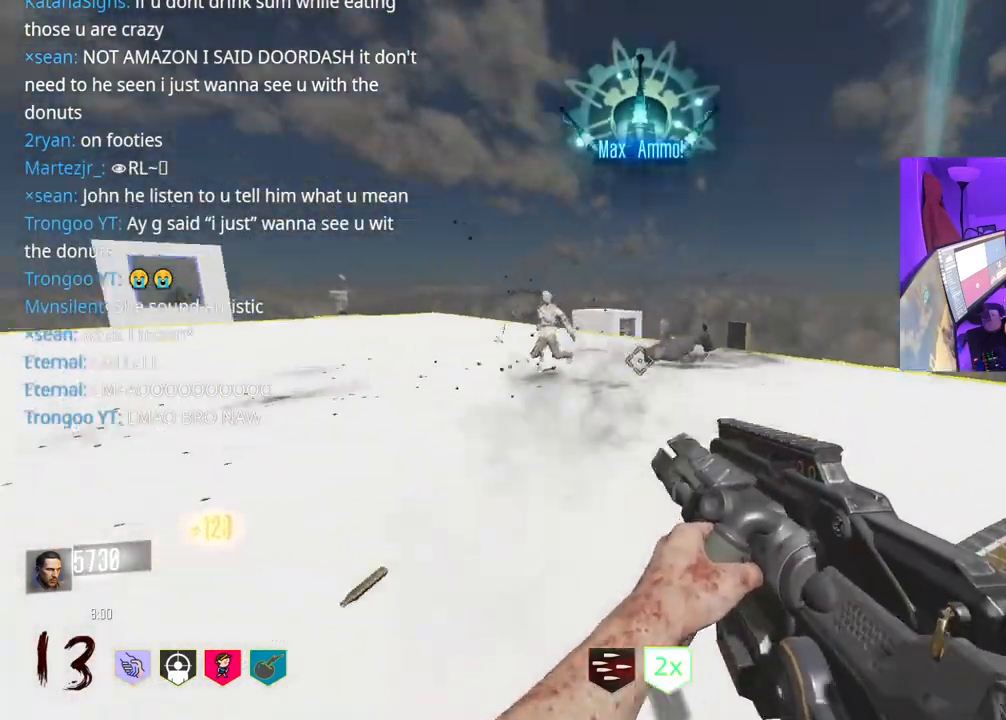
{"buttons": ["R3"], "left_stick": "up", "right_stick": "center", "events": [[100, "right_stick", "center"], [300, "R3", "down"]]}
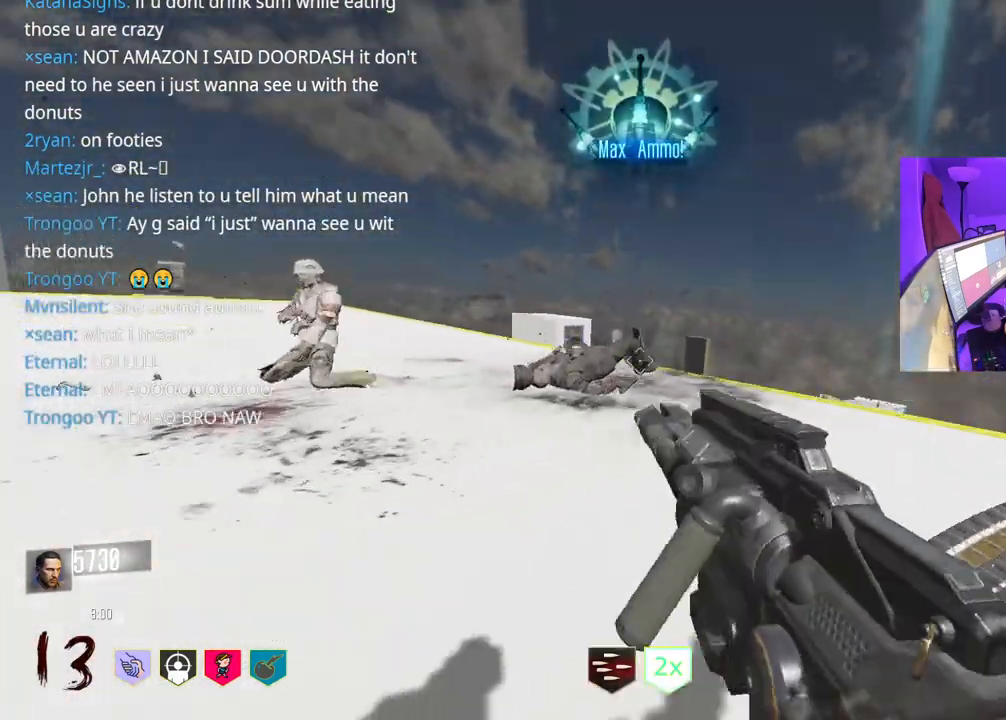
{"buttons": [], "left_stick": "up", "right_stick": "right", "events": [[33, "R3", "up"], [33, "right_stick", "down"], [133, "A", "down"], [167, "right_stick", "center"], [383, "right_stick", "right"], [500, "A", "up"]]}
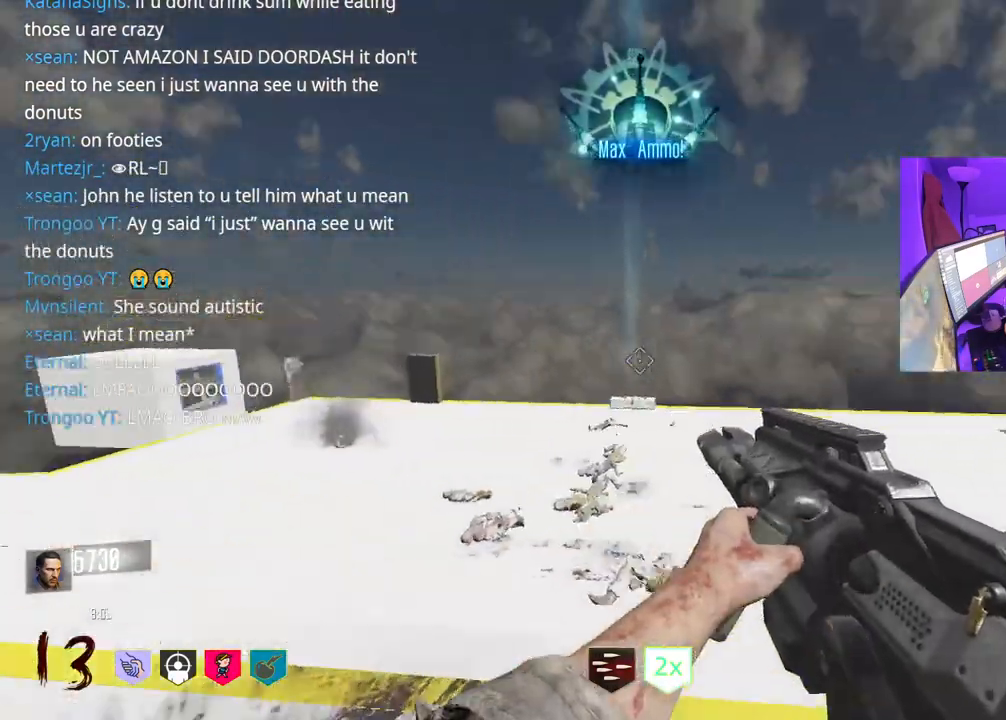
{"buttons": [], "left_stick": "up", "right_stick": "center"}
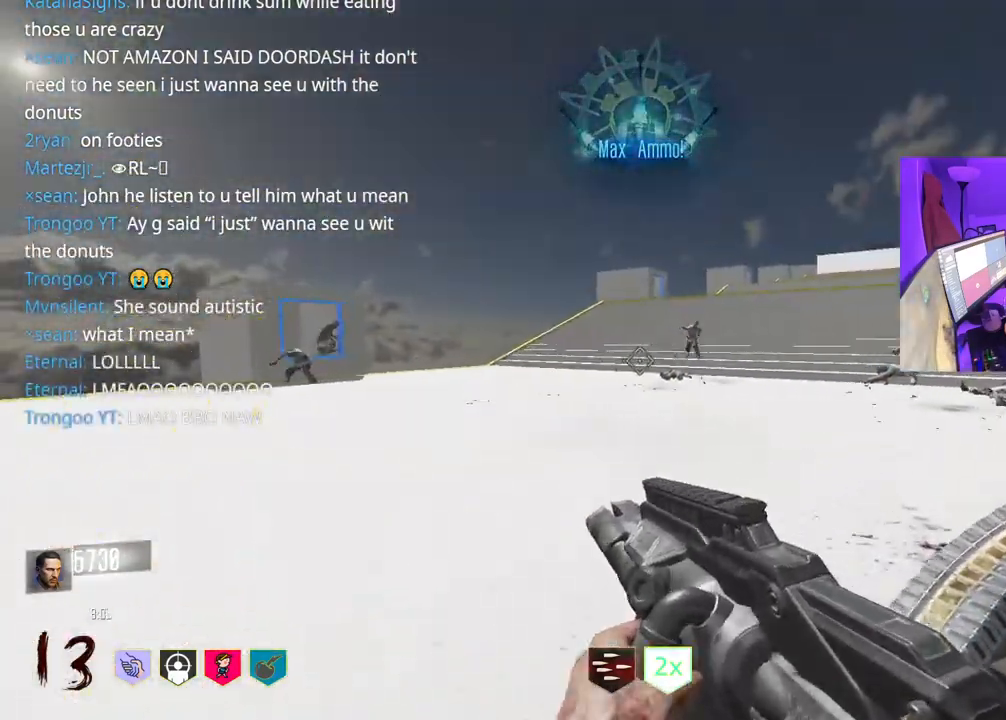
{"buttons": ["R2"], "left_stick": "up-right", "right_stick": "center", "events": [[117, "left_stick", "up-right"], [133, "right_stick", "right"], [167, "R2", "down"], [183, "right_stick", "center"], [433, "right_stick", "right"], [500, "right_stick", "center"]]}
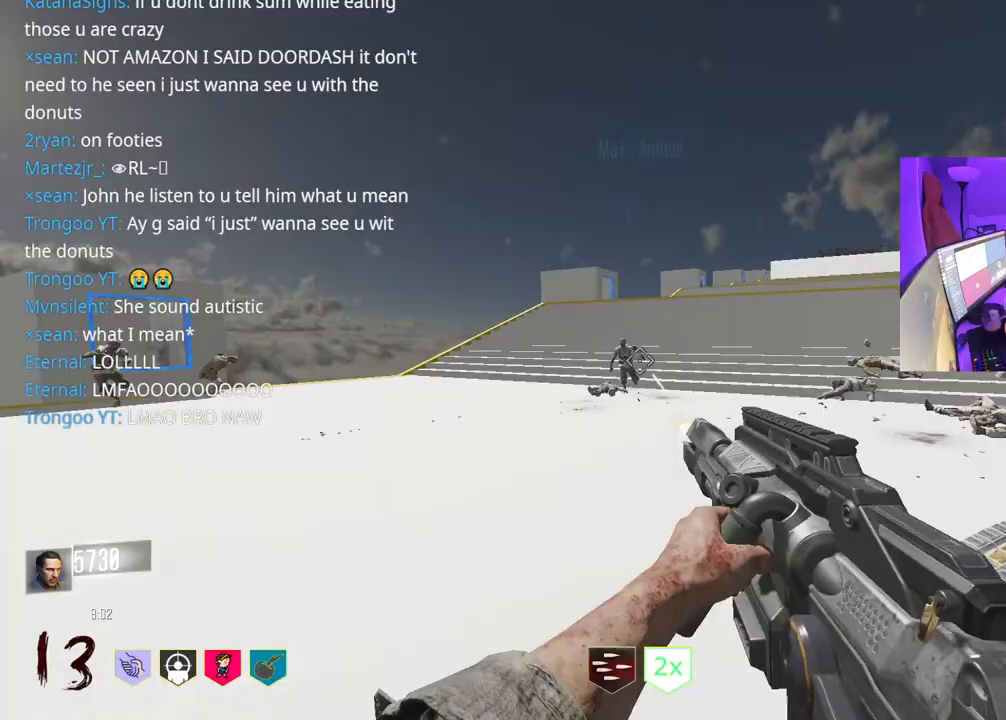
{"buttons": ["R2"], "left_stick": "left", "right_stick": "center", "events": [[50, "left_stick", "left"]]}
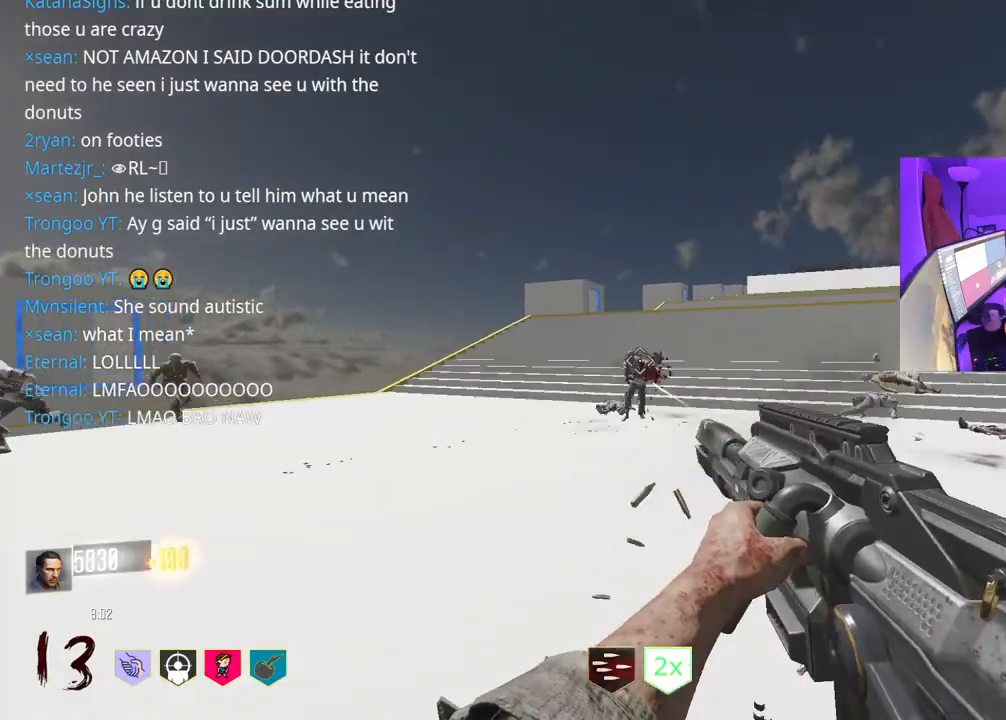
{"buttons": [], "left_stick": "up-right", "right_stick": "left", "events": [[17, "right_stick", "down"], [117, "left_stick", "up-right"], [117, "right_stick", "center"], [383, "right_stick", "left"], [400, "R2", "up"]]}
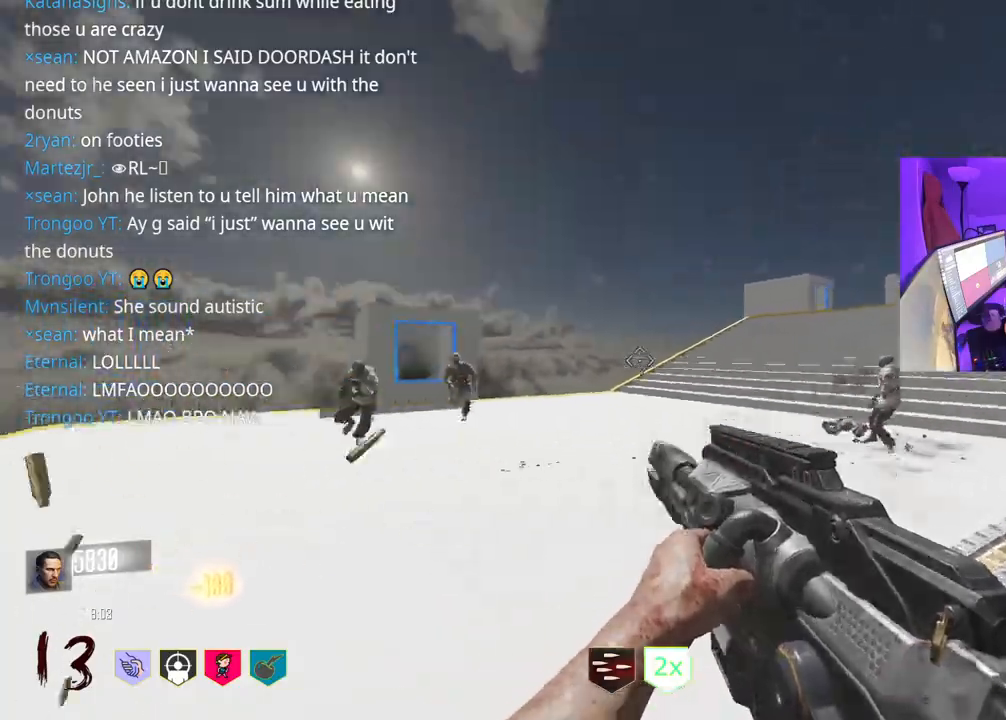
{"buttons": ["R2"], "left_stick": "up-left", "right_stick": "center", "events": [[100, "right_stick", "center"], [117, "R2", "down"], [150, "A", "down"], [283, "A", "up"], [367, "left_stick", "up"], [467, "left_stick", "up-left"]]}
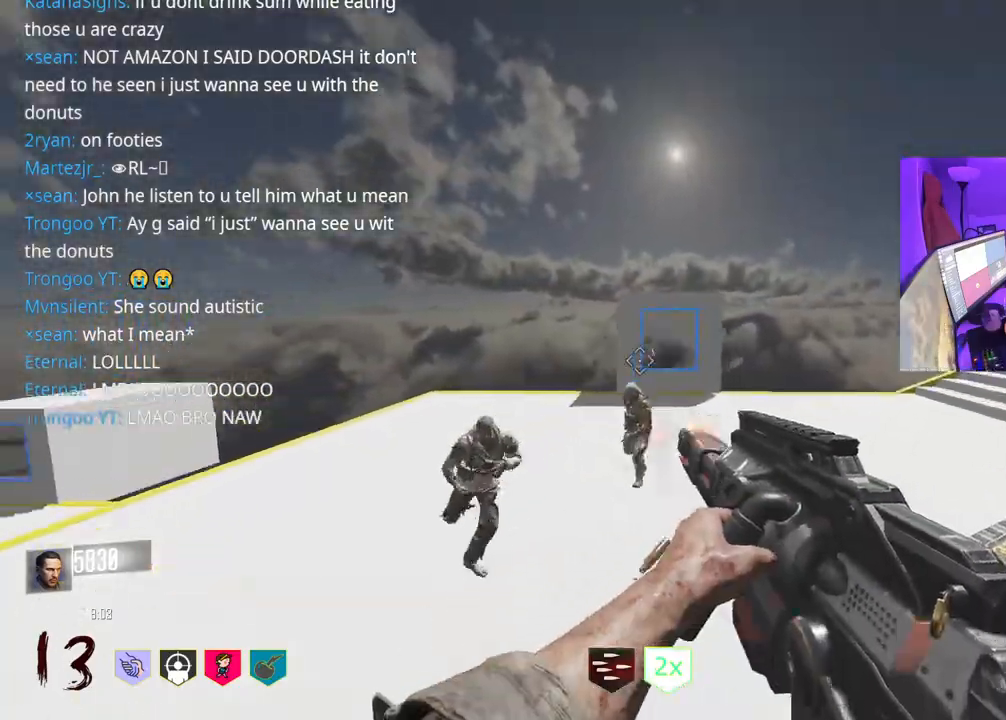
{"buttons": ["R2"], "left_stick": "down", "right_stick": "center", "events": [[200, "right_stick", "down-left"], [267, "left_stick", "left"], [417, "right_stick", "center"], [467, "left_stick", "down"]]}
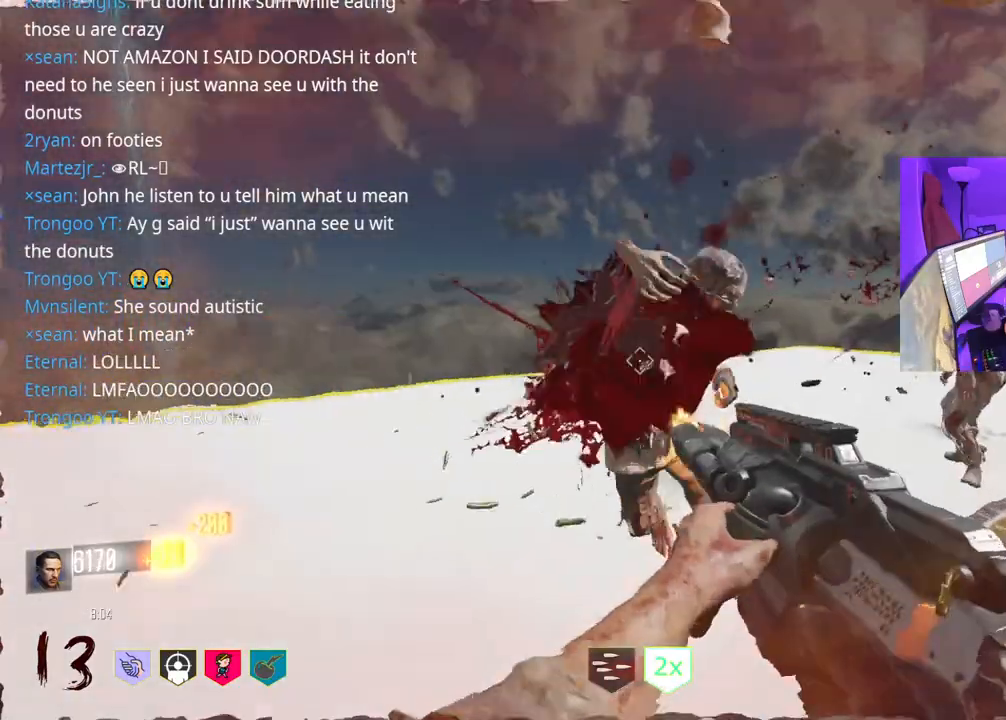
{"buttons": [], "left_stick": "up", "right_stick": "right", "events": [[133, "left_stick", "down-right"], [233, "left_stick", "right"], [333, "right_stick", "right"], [450, "R2", "up"], [467, "left_stick", "up"]]}
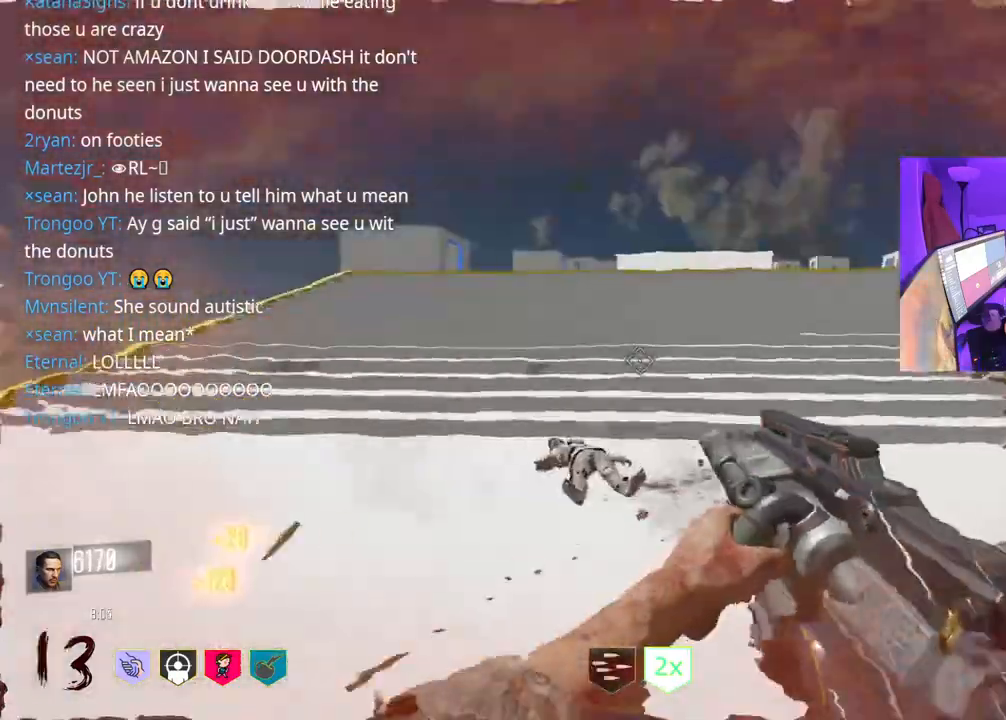
{"buttons": ["R3"], "left_stick": "up", "right_stick": "center", "events": [[33, "left_stick", "up-right"], [133, "left_stick", "up"], [350, "R3", "down"], [350, "right_stick", "center"]]}
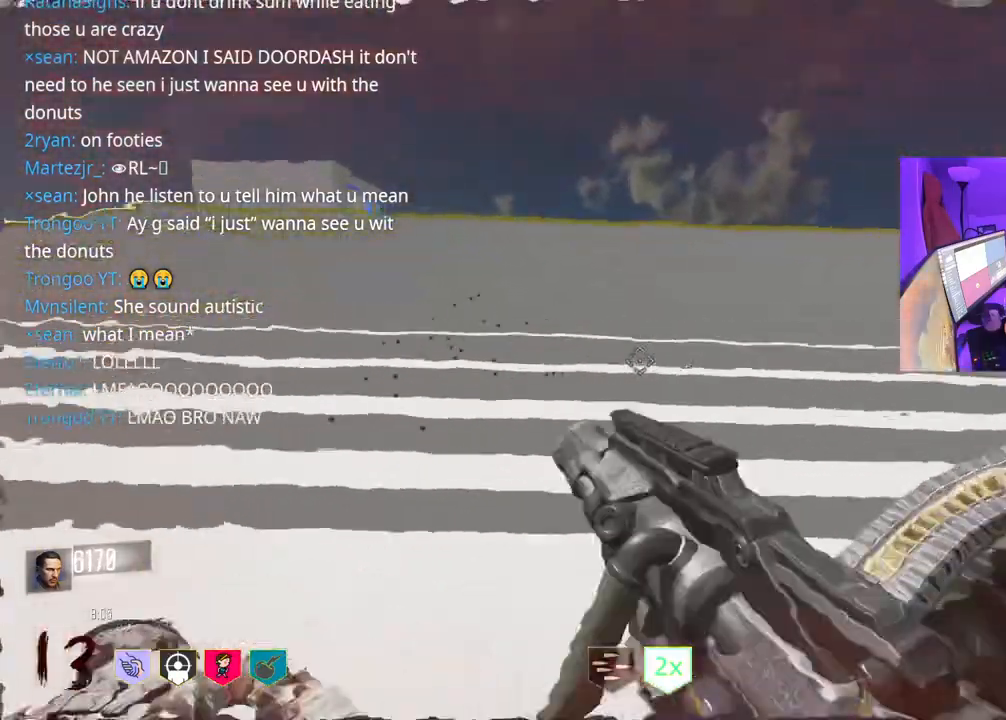
{"buttons": ["A"], "left_stick": "up-left", "right_stick": "right", "events": [[100, "R3", "up"], [100, "right_stick", "right"], [150, "A", "down"], [233, "left_stick", "up-left"]]}
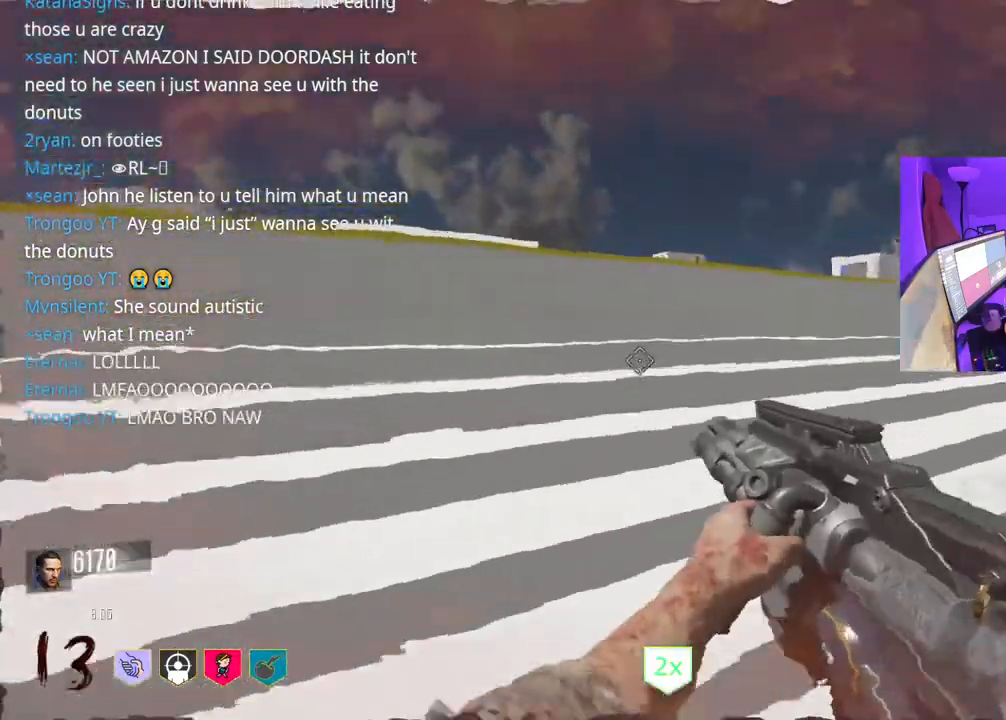
{"buttons": ["A"], "left_stick": "up", "right_stick": "right", "events": [[200, "left_stick", "up"]]}
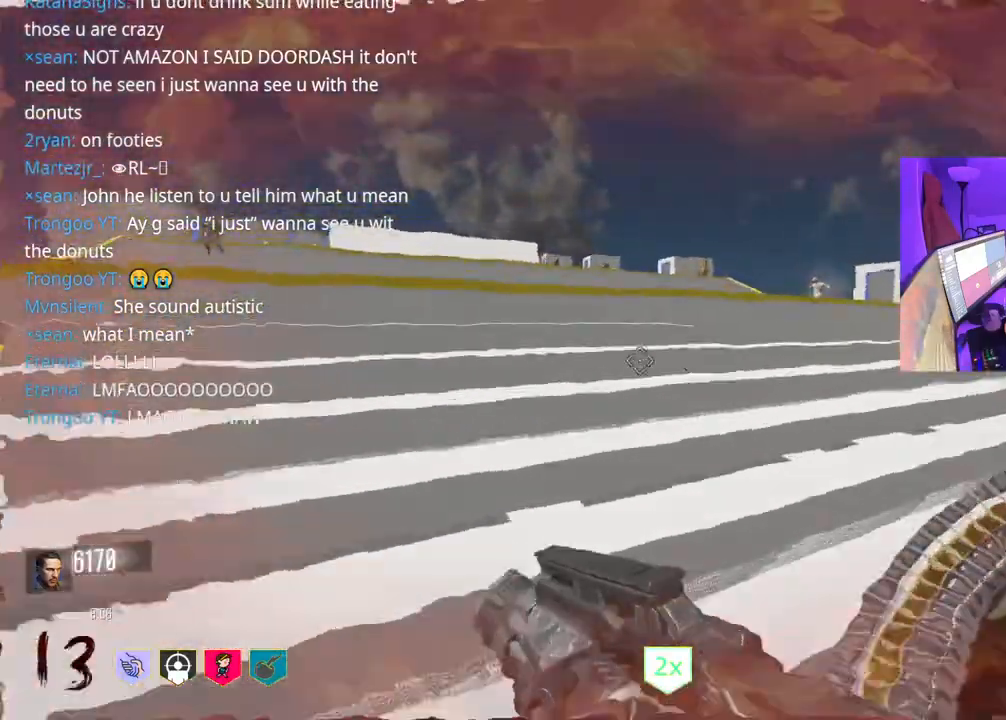
{"buttons": [], "left_stick": "up", "right_stick": "right", "events": [[500, "A", "up"]]}
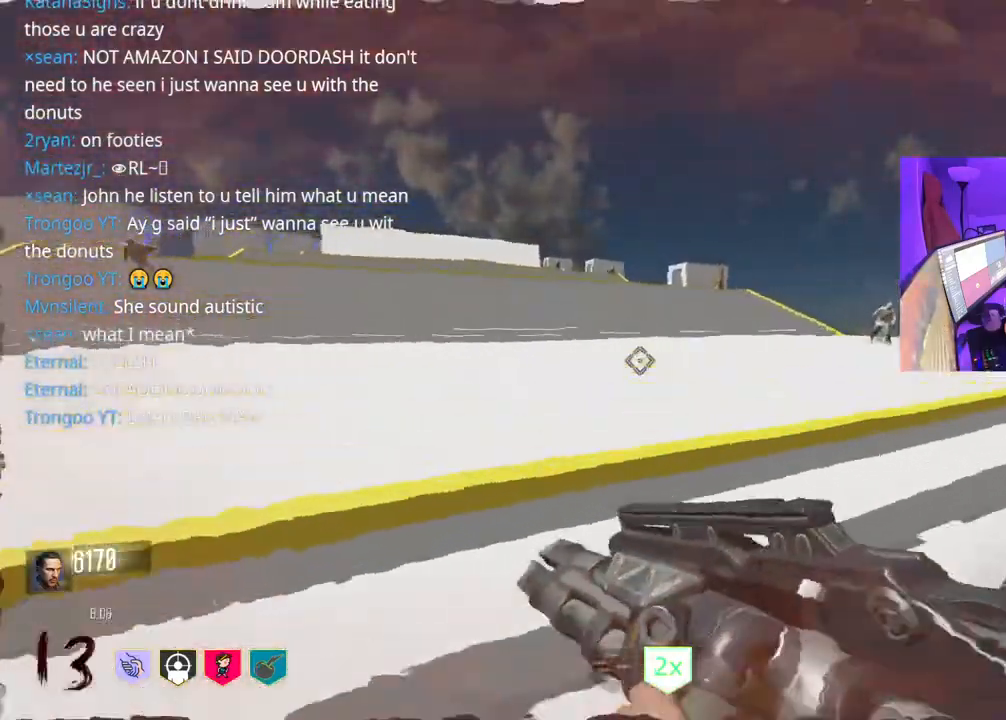
{"buttons": [], "left_stick": "up", "right_stick": "center", "events": [[150, "A", "down"], [183, "right_stick", "left"], [317, "A", "up"], [350, "right_stick", "center"]]}
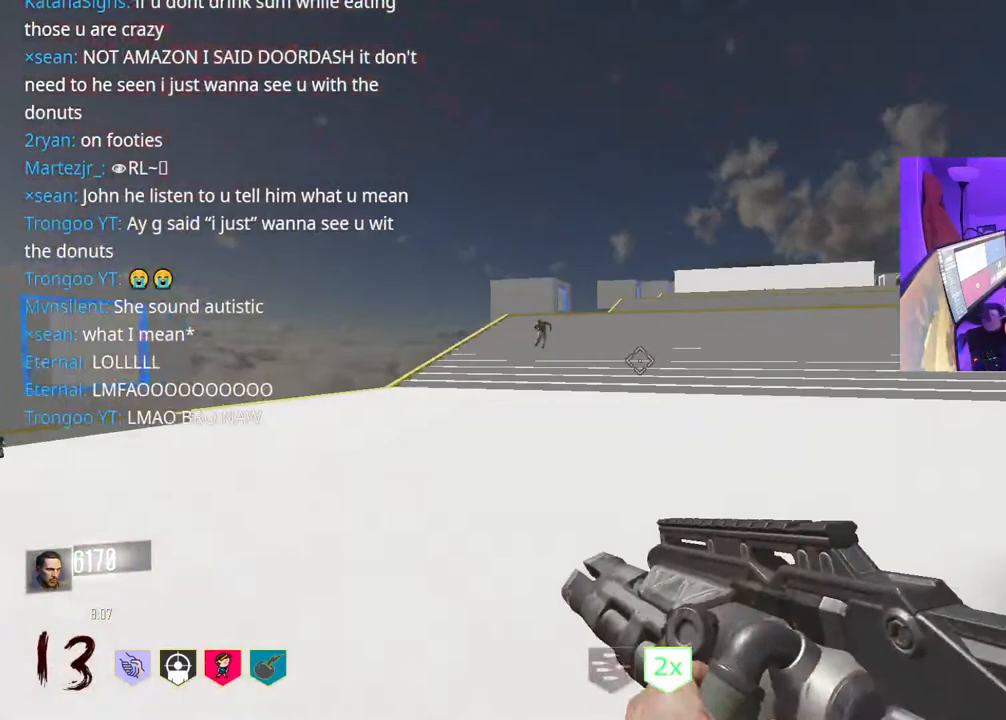
{"buttons": [], "left_stick": "up", "right_stick": "center", "events": []}
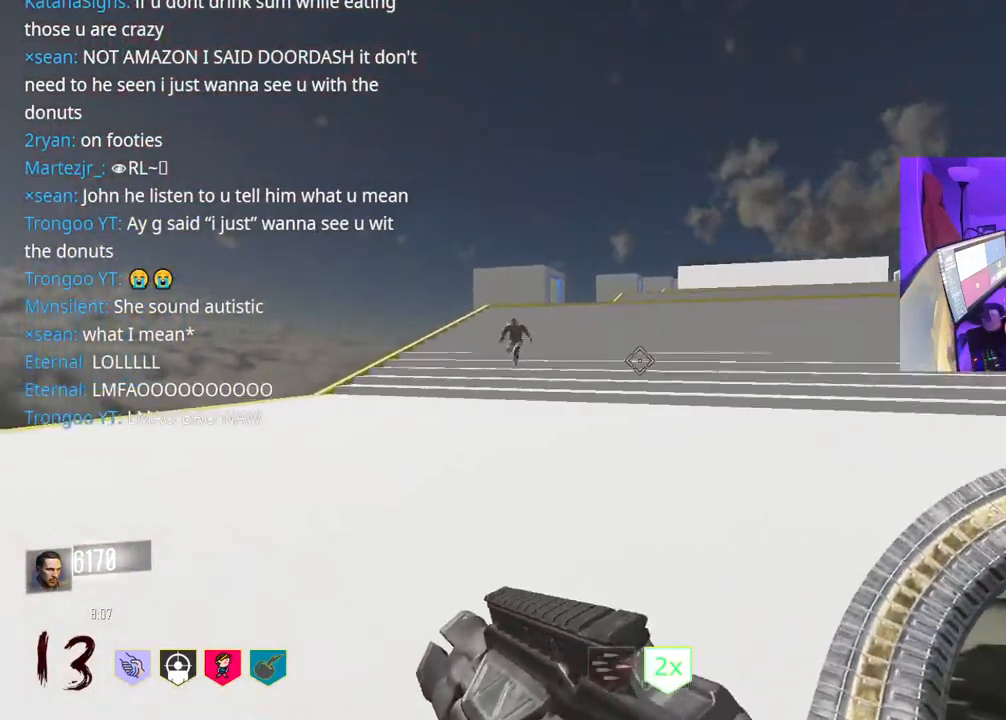
{"buttons": [], "left_stick": "up", "right_stick": "center", "events": []}
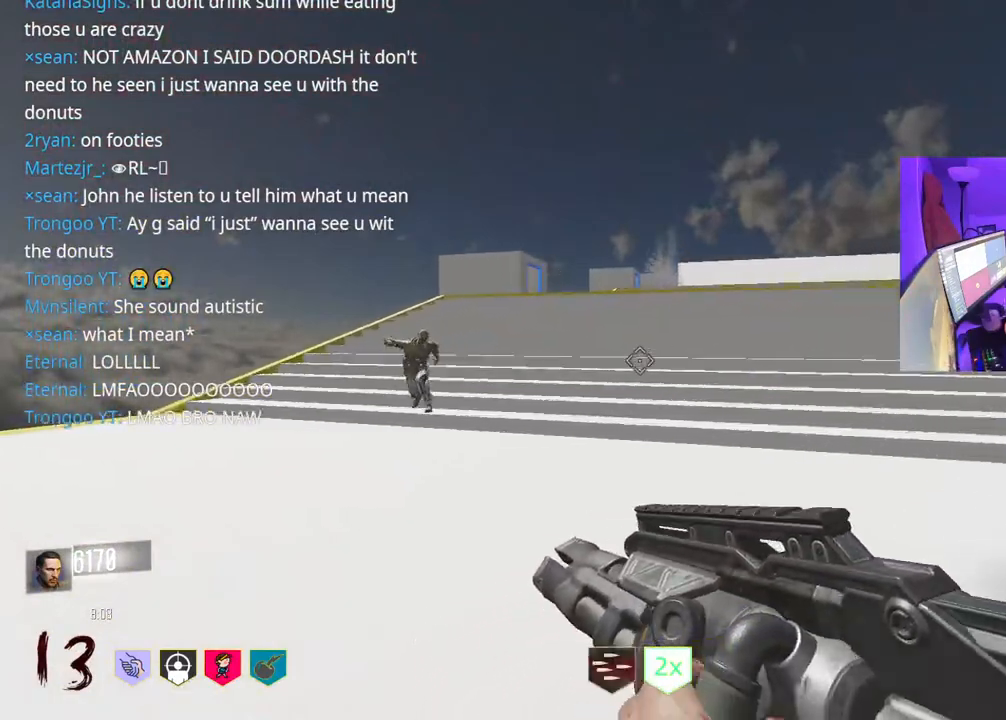
{"buttons": ["R3"], "left_stick": "up-right", "right_stick": "down-left", "events": [[250, "left_stick", "up-right"], [317, "R3", "down"], [433, "right_stick", "down-left"]]}
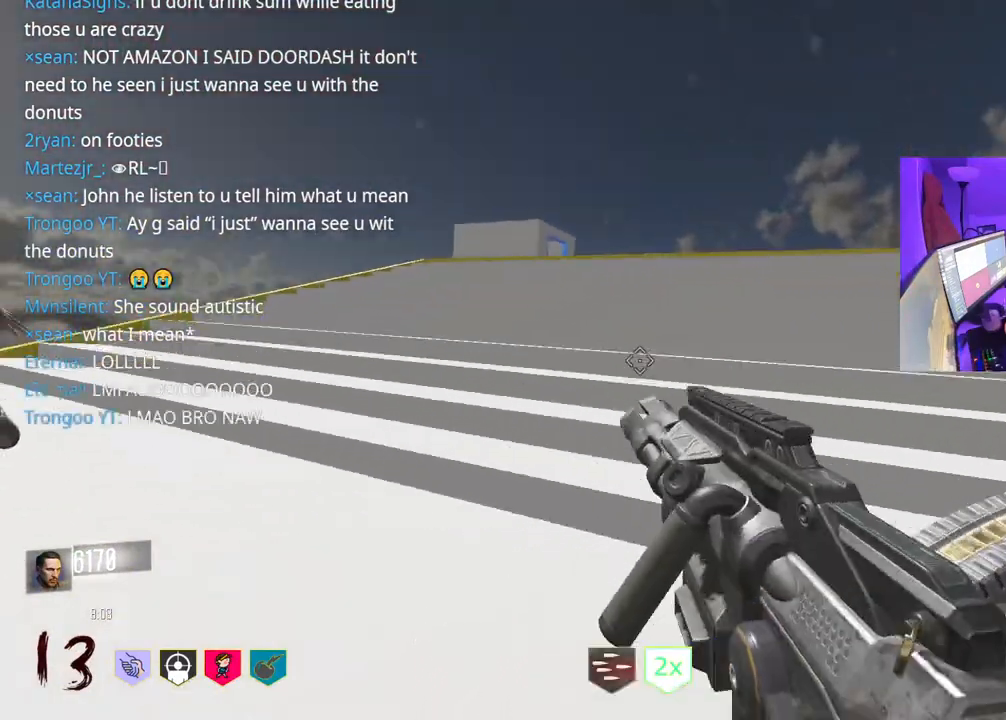
{"buttons": ["R2"], "left_stick": "down", "right_stick": "up", "events": [[33, "R3", "up"], [133, "A", "down"], [233, "left_stick", "down-right"], [267, "A", "up"], [300, "left_stick", "down"], [317, "R2", "down"], [317, "right_stick", "up"]]}
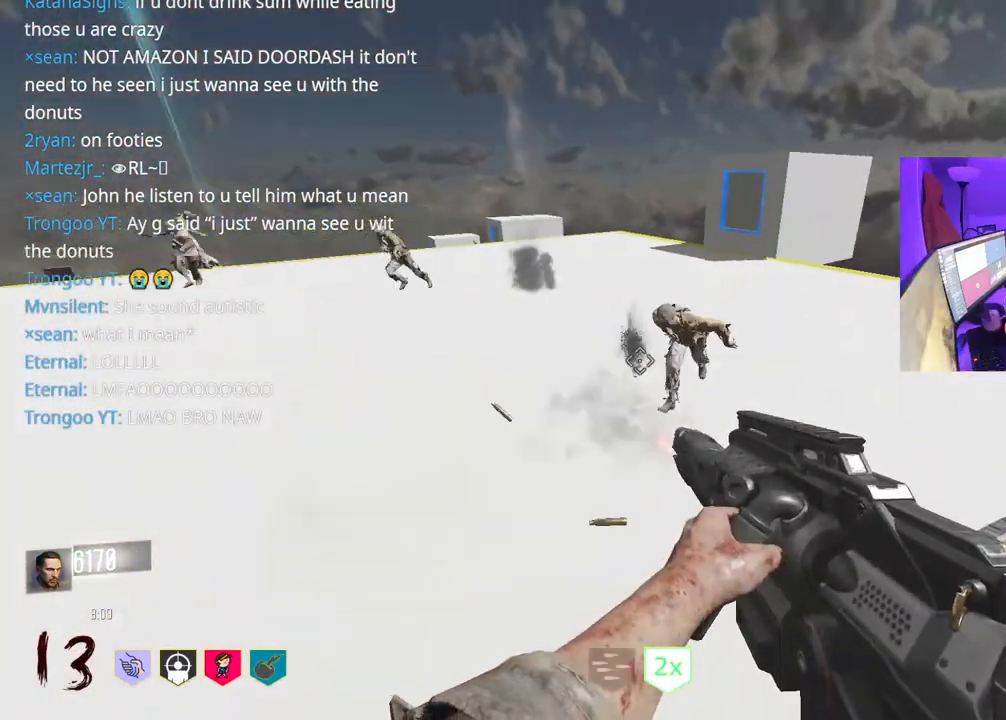
{"buttons": [], "left_stick": "down-right", "right_stick": "right", "events": [[33, "right_stick", "center"], [200, "right_stick", "up"], [267, "left_stick", "down-right"], [267, "right_stick", "center"], [333, "right_stick", "down-left"], [433, "R2", "up"], [500, "right_stick", "right"]]}
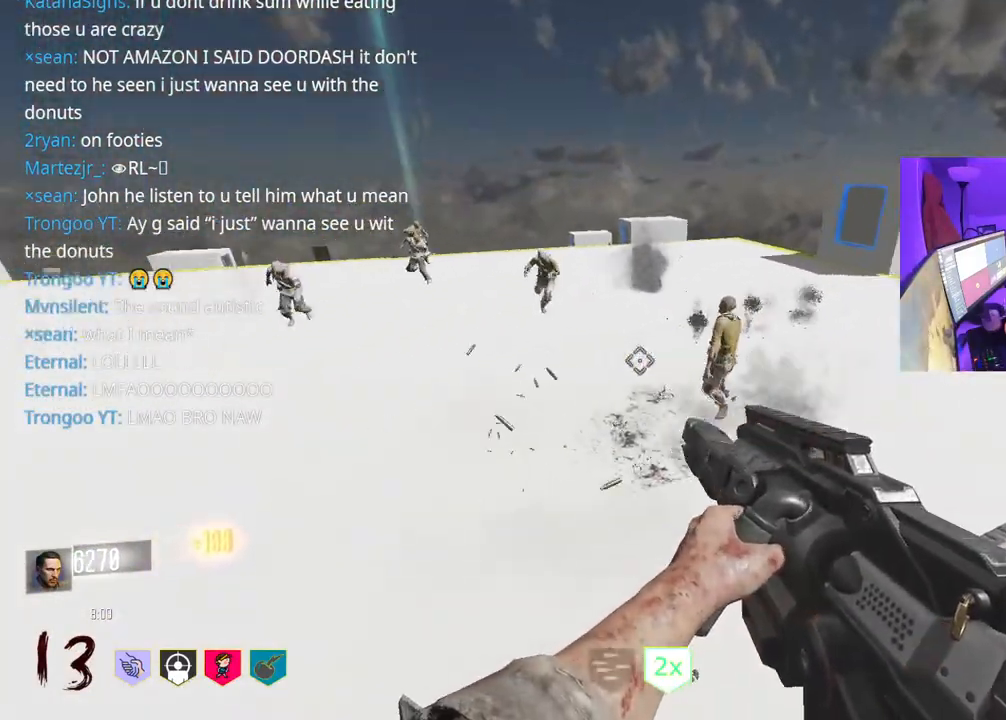
{"buttons": [], "left_stick": "up-right", "right_stick": "center", "events": [[200, "left_stick", "up-right"], [400, "right_stick", "center"]]}
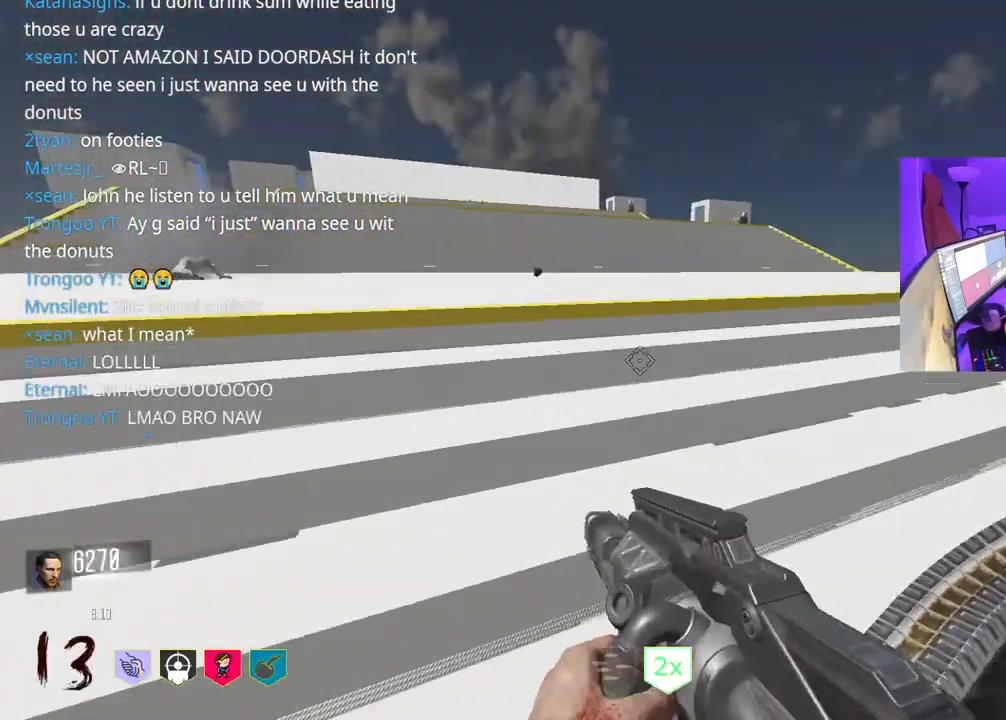
{"buttons": [], "left_stick": "up-right", "right_stick": "center", "events": [[217, "right_stick", "left"], [400, "right_stick", "center"]]}
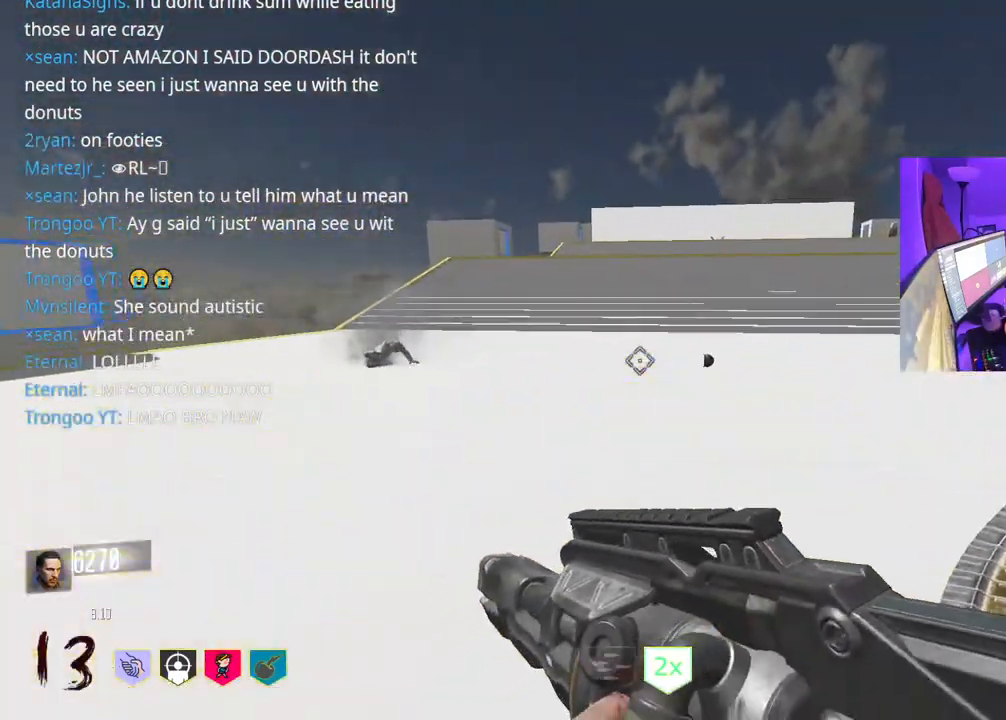
{"buttons": [], "left_stick": "up-right", "right_stick": "center", "events": [[133, "R3", "down"], [217, "right_stick", "left"], [383, "R3", "up"], [500, "right_stick", "center"]]}
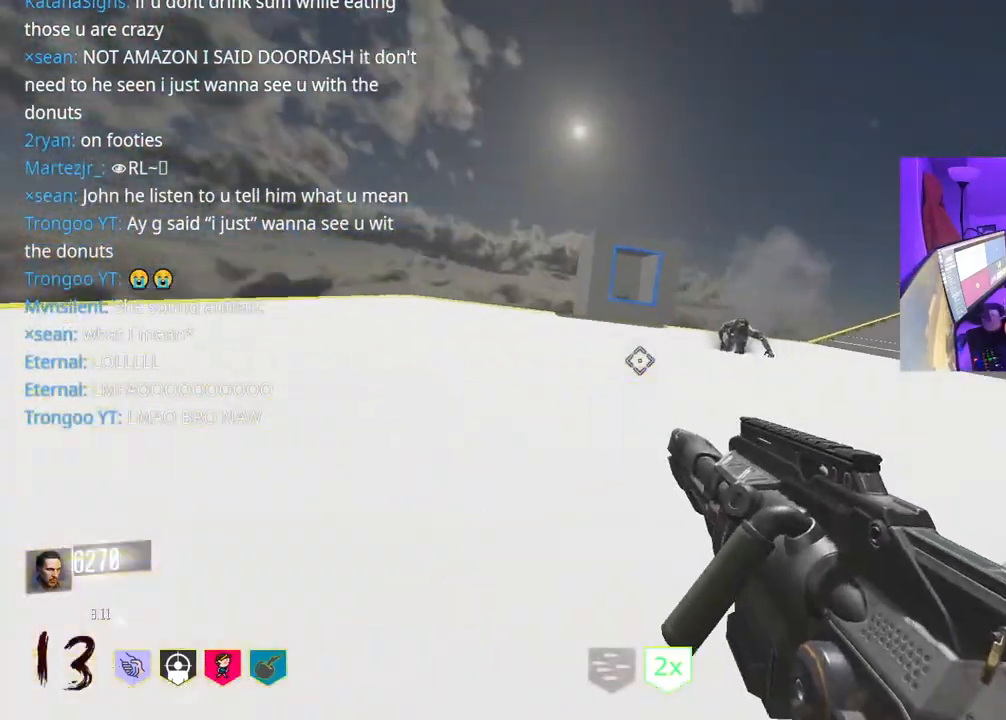
{"buttons": ["R2"], "left_stick": "right", "right_stick": "left", "events": [[33, "A", "down"], [150, "A", "up"], [200, "right_stick", "right"], [250, "R2", "down"], [350, "right_stick", "center"], [383, "left_stick", "right"], [400, "right_stick", "left"]]}
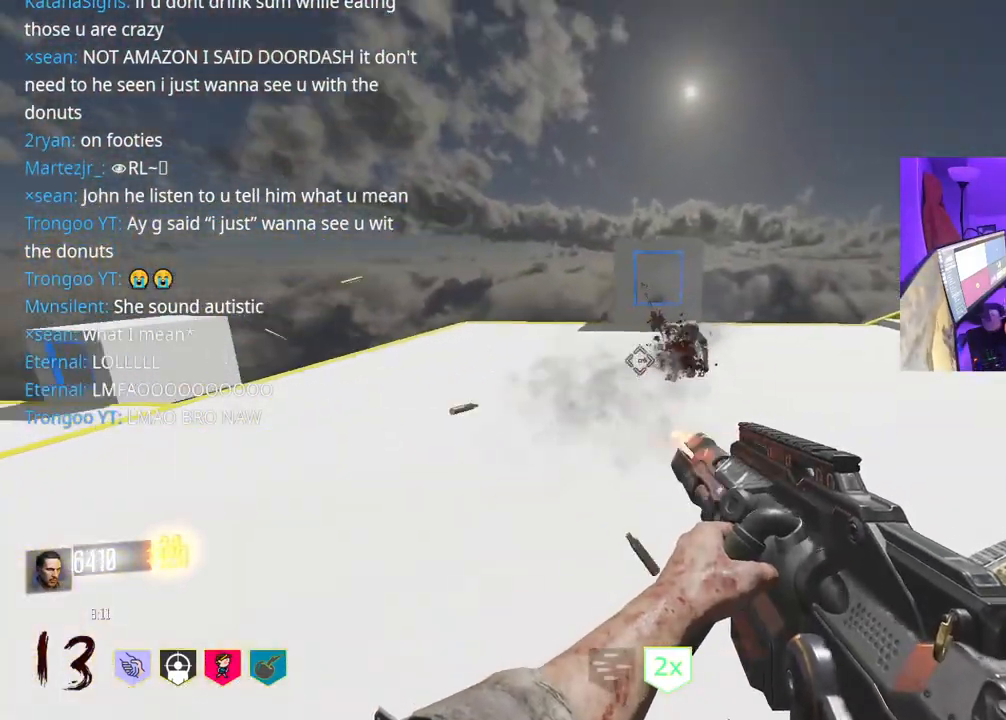
{"buttons": [], "left_stick": "up-left", "right_stick": "down-left", "events": [[50, "right_stick", "up"], [117, "left_stick", "down-right"], [133, "right_stick", "center"], [200, "R2", "up"], [200, "right_stick", "left"], [267, "left_stick", "left"], [333, "left_stick", "up-left"], [383, "right_stick", "down-left"]]}
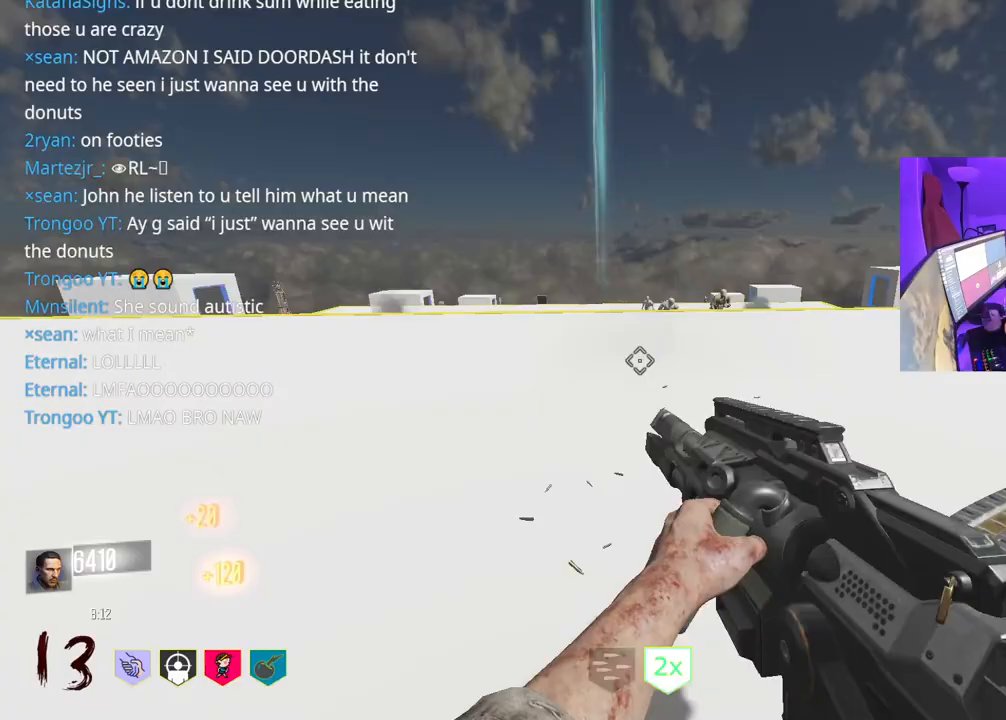
{"buttons": ["R2"], "left_stick": "up", "right_stick": "left", "events": [[67, "A", "down"], [150, "left_stick", "up"], [200, "A", "up"], [217, "right_stick", "center"], [267, "right_stick", "up-right"], [300, "R2", "down"], [350, "right_stick", "center"], [467, "right_stick", "left"]]}
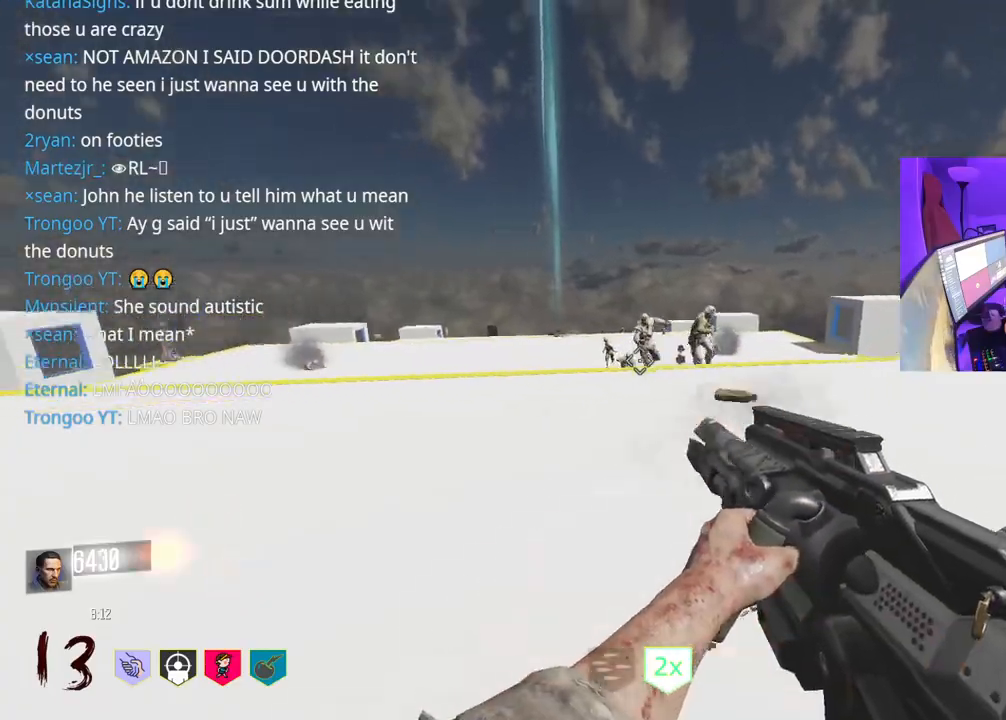
{"buttons": ["R2"], "left_stick": "up", "right_stick": "left", "events": [[67, "right_stick", "center"], [367, "right_stick", "right"], [500, "right_stick", "left"]]}
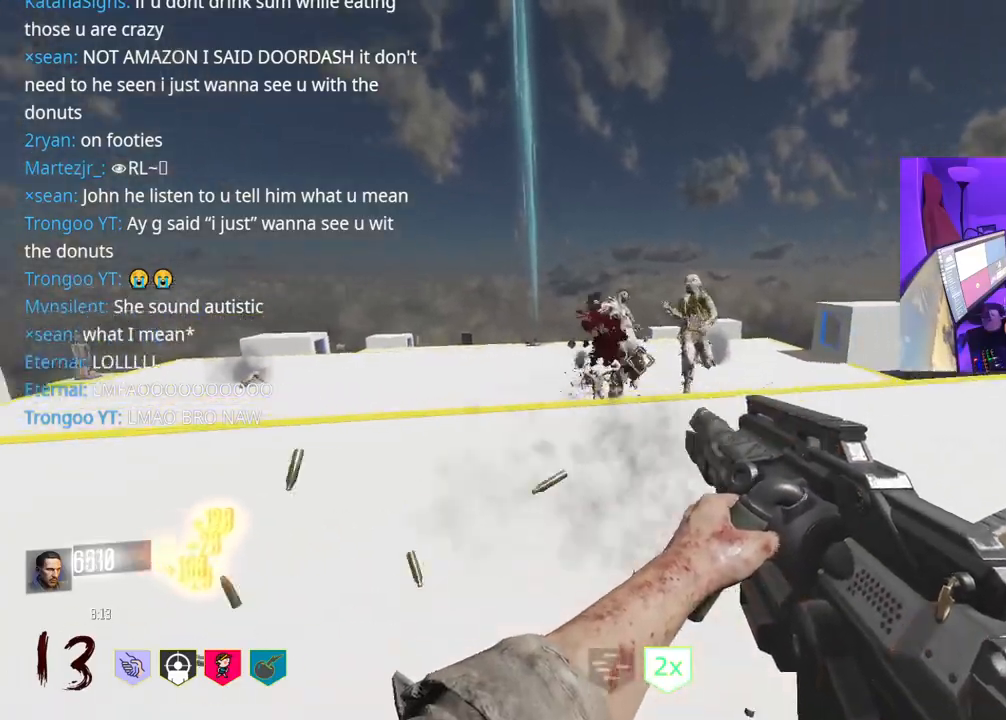
{"buttons": ["R2"], "left_stick": "up", "right_stick": "right", "events": [[100, "right_stick", "center"], [183, "right_stick", "right"], [250, "right_stick", "left"], [400, "right_stick", "right"]]}